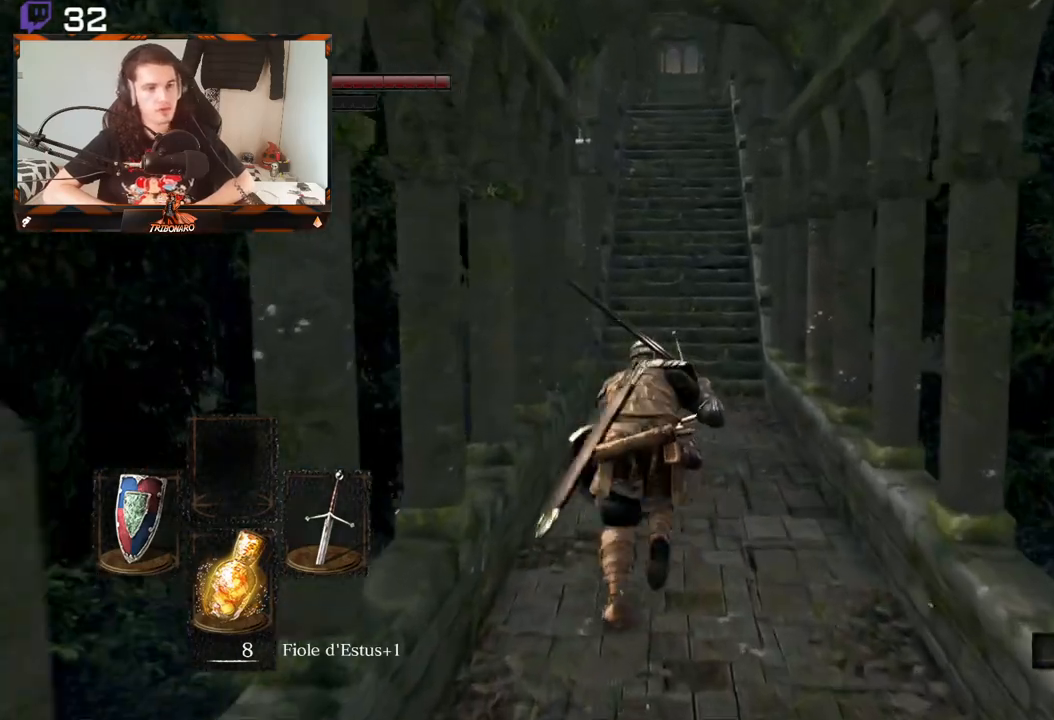
Gameplay with a controller (Xbox layout); each line is a JSON object with the inputs held at the frame after it. "events" lists button and stick changes between this image and that frame as [ms after this image, input, new state], when the widget could be followed in between.
{"buttons": ["B"], "left_stick": "up", "right_stick": "center", "events": []}
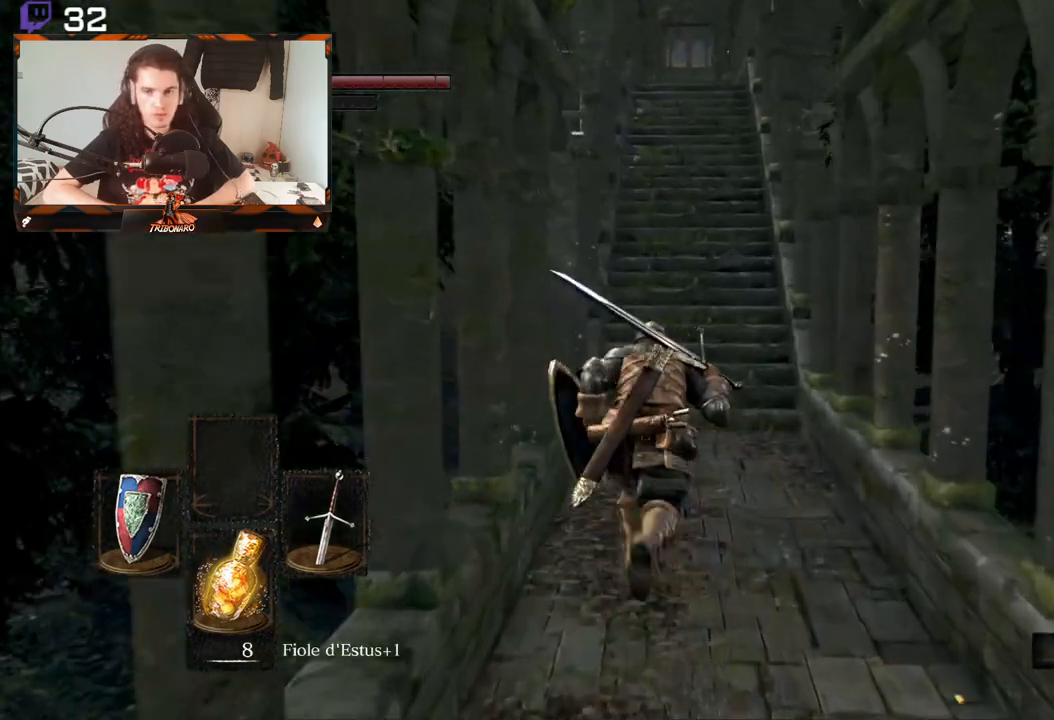
{"buttons": ["B"], "left_stick": "up", "right_stick": "center", "events": []}
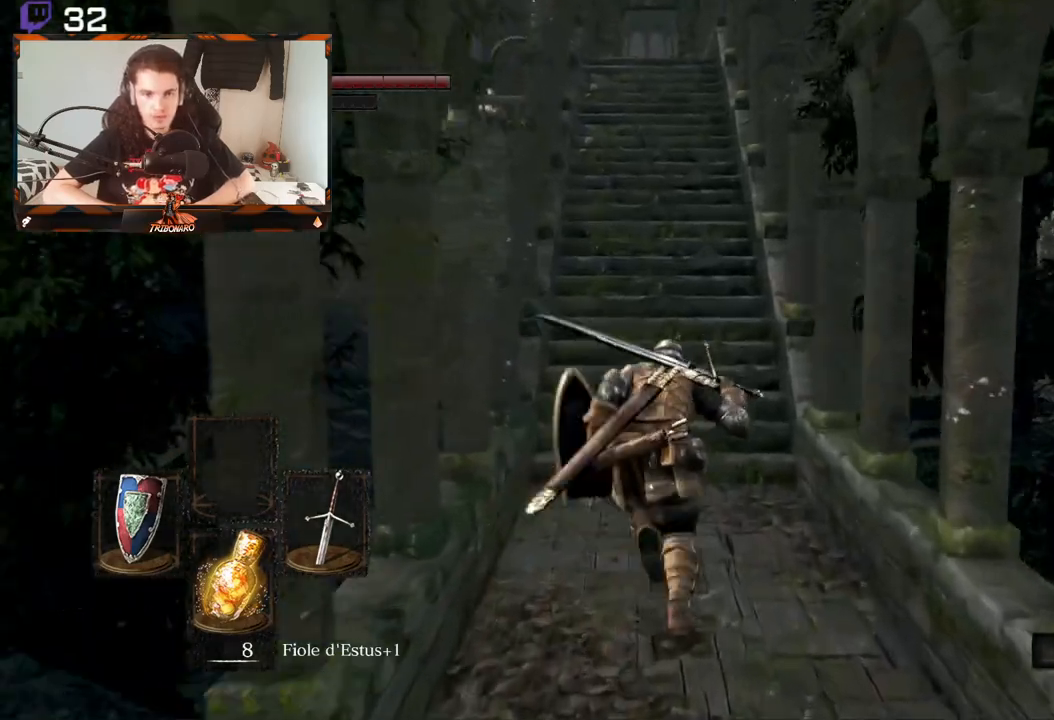
{"buttons": ["B"], "left_stick": "up", "right_stick": "center", "events": []}
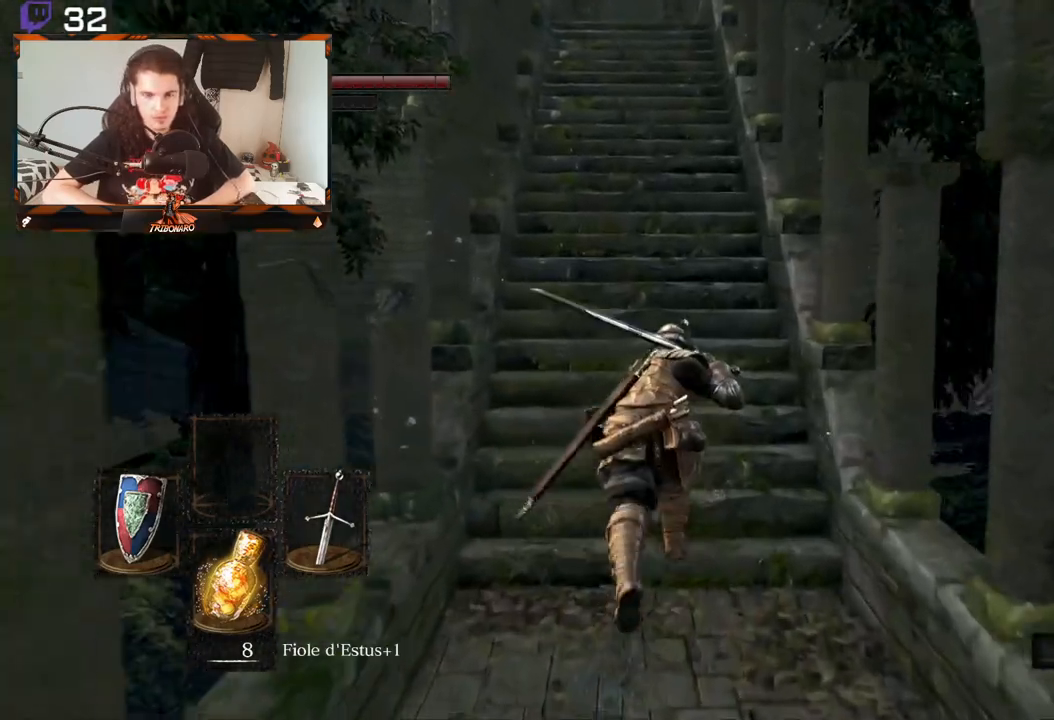
{"buttons": ["B"], "left_stick": "up", "right_stick": "center", "events": []}
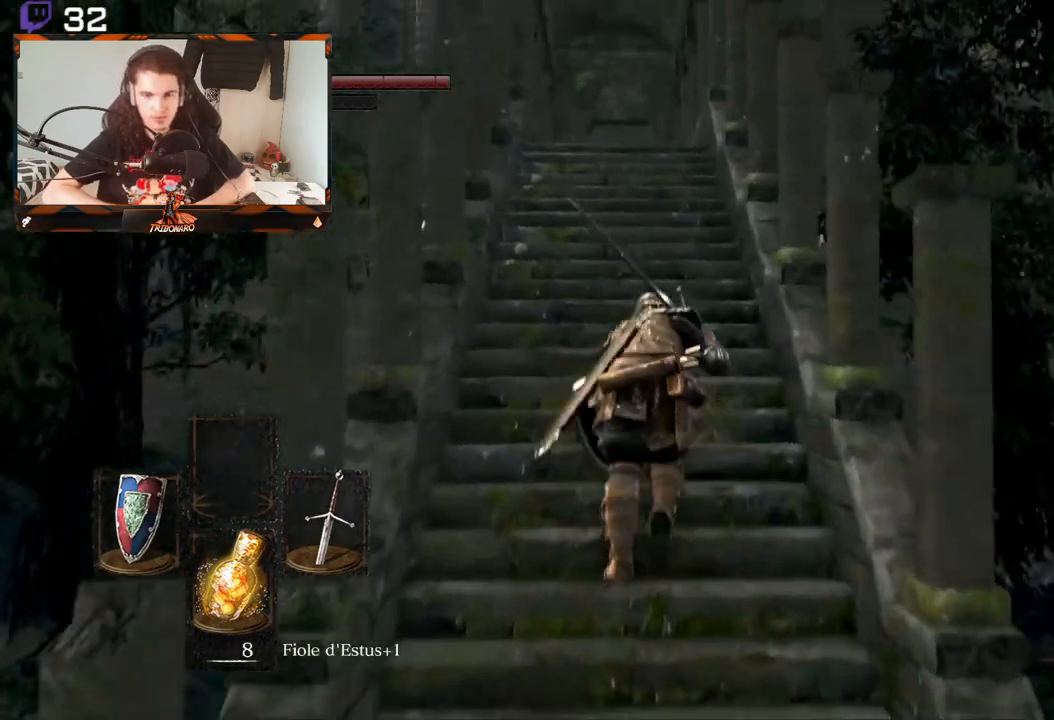
{"buttons": ["B"], "left_stick": "up", "right_stick": "center", "events": []}
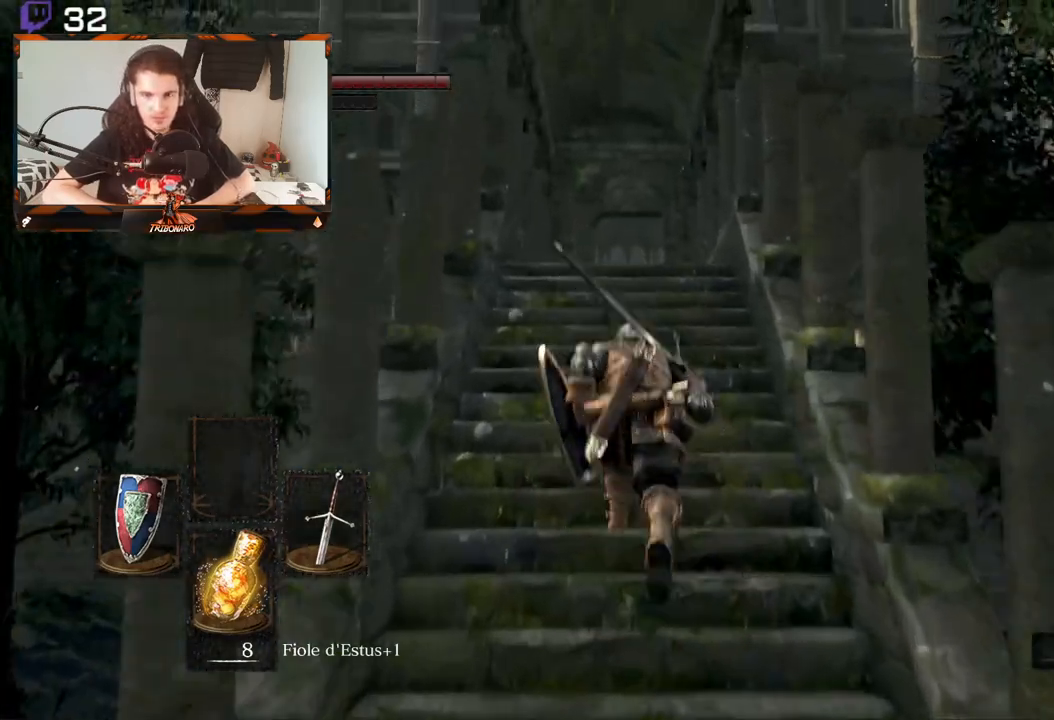
{"buttons": [], "left_stick": "up", "right_stick": "center", "events": [[17, "B", "up"]]}
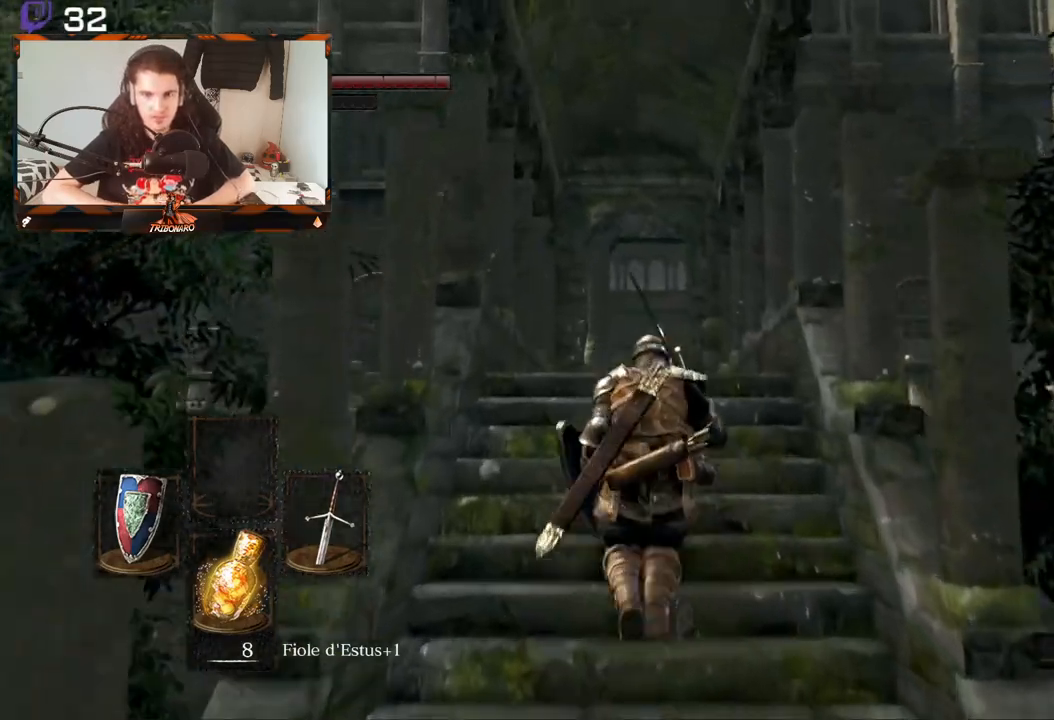
{"buttons": ["B"], "left_stick": "up", "right_stick": "center", "events": [[117, "right_stick", "down"], [283, "right_stick", "center"], [433, "B", "down"]]}
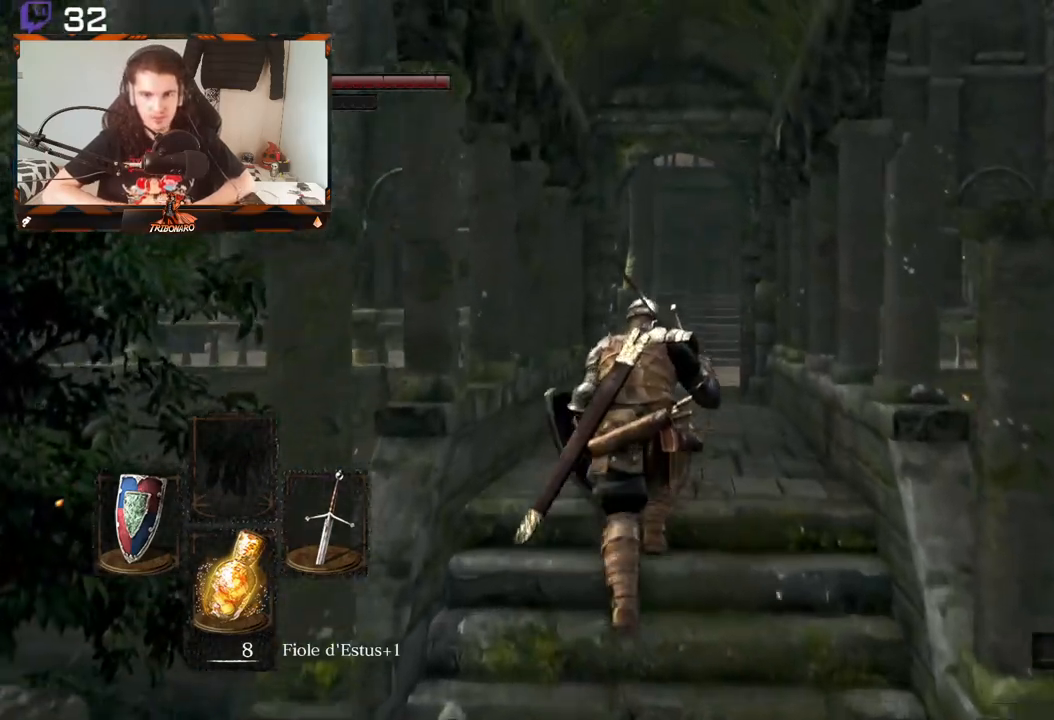
{"buttons": ["B"], "left_stick": "up", "right_stick": "down", "events": [[350, "right_stick", "down"]]}
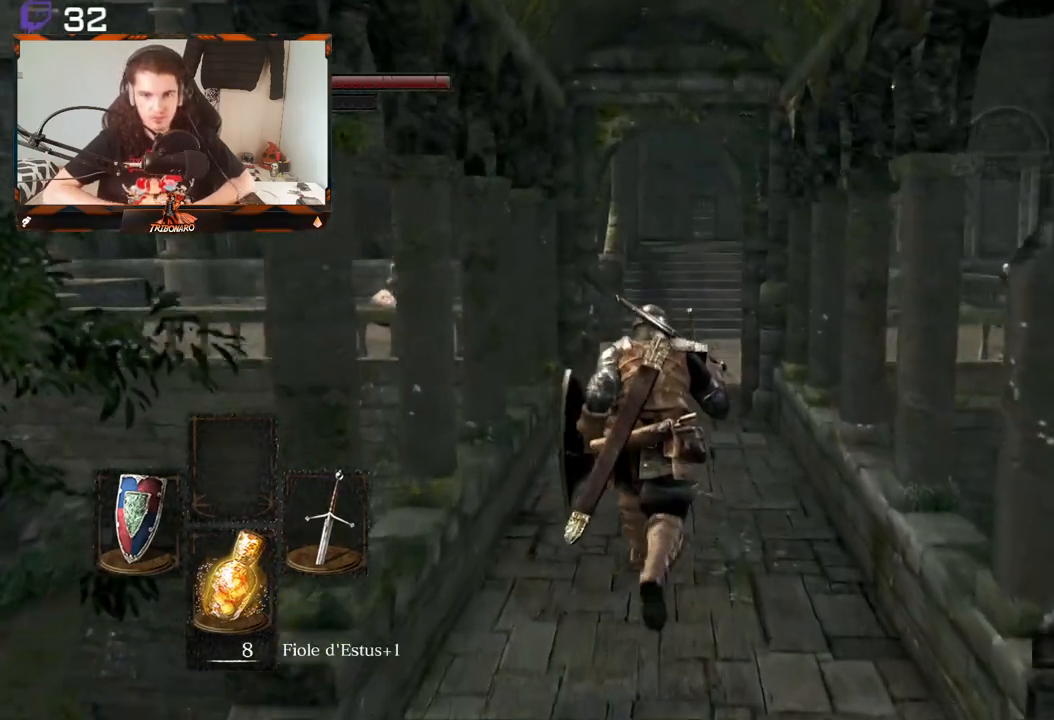
{"buttons": ["B"], "left_stick": "up", "right_stick": "center", "events": [[17, "right_stick", "center"]]}
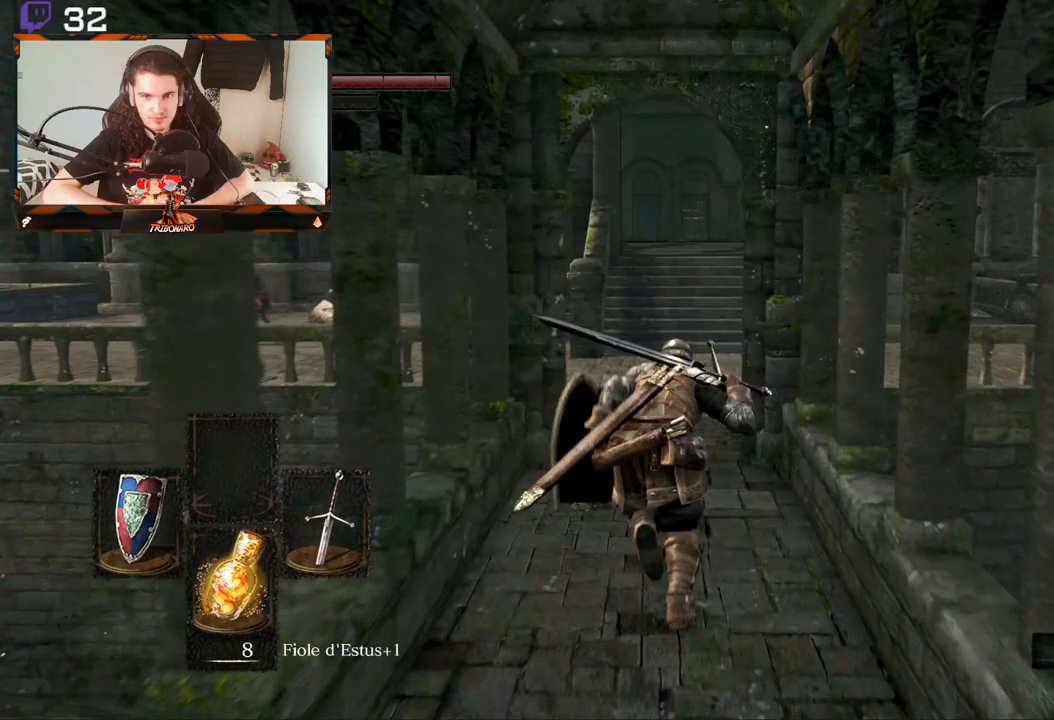
{"buttons": ["B"], "left_stick": "up", "right_stick": "center", "events": []}
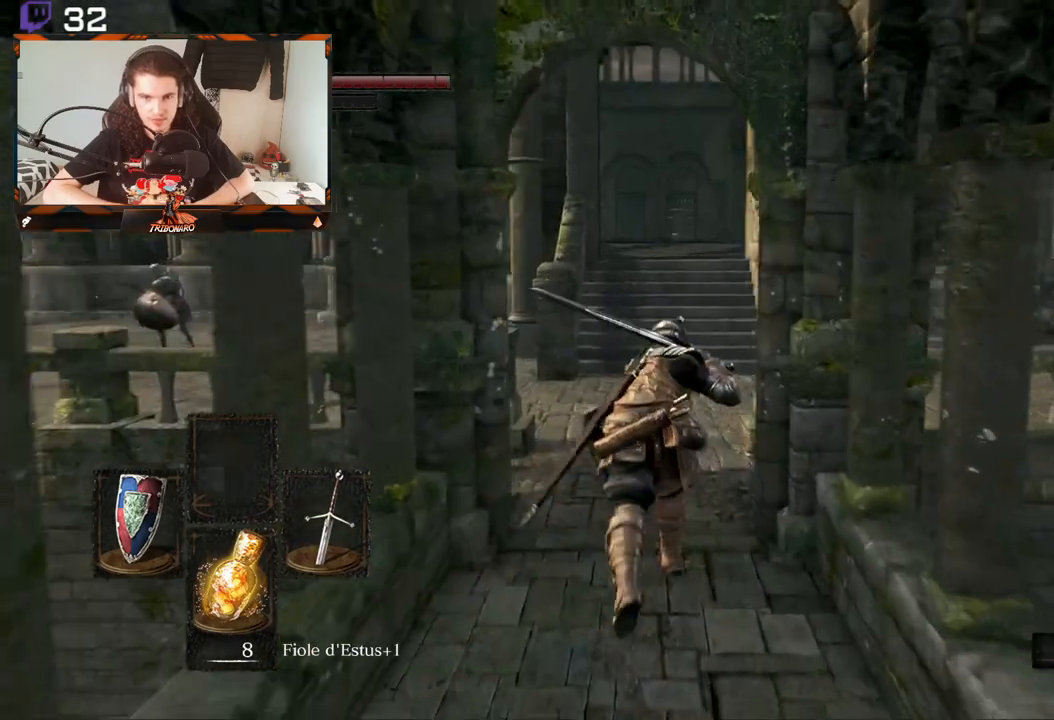
{"buttons": ["B"], "left_stick": "up", "right_stick": "center", "events": []}
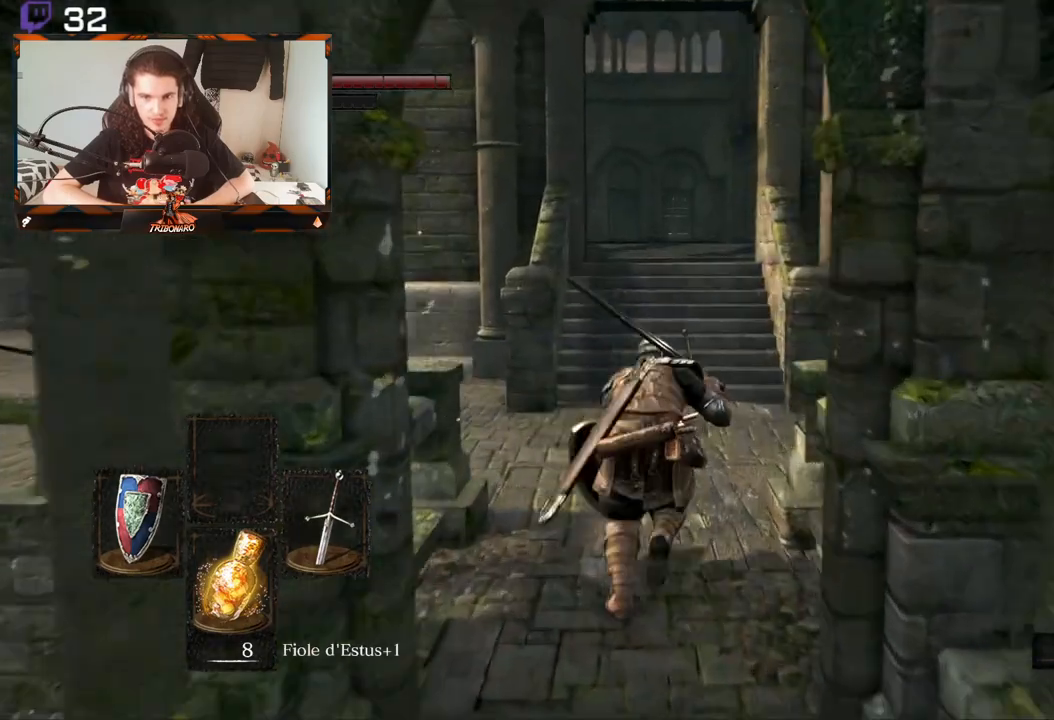
{"buttons": ["B"], "left_stick": "up", "right_stick": "center", "events": []}
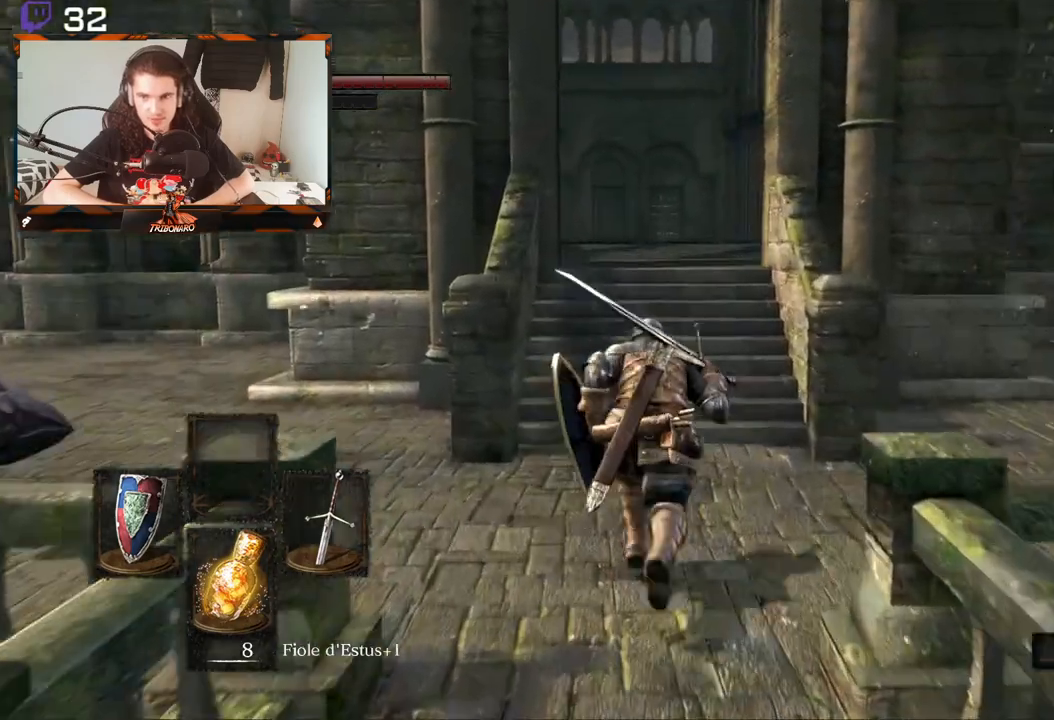
{"buttons": ["B"], "left_stick": "up", "right_stick": "center", "events": []}
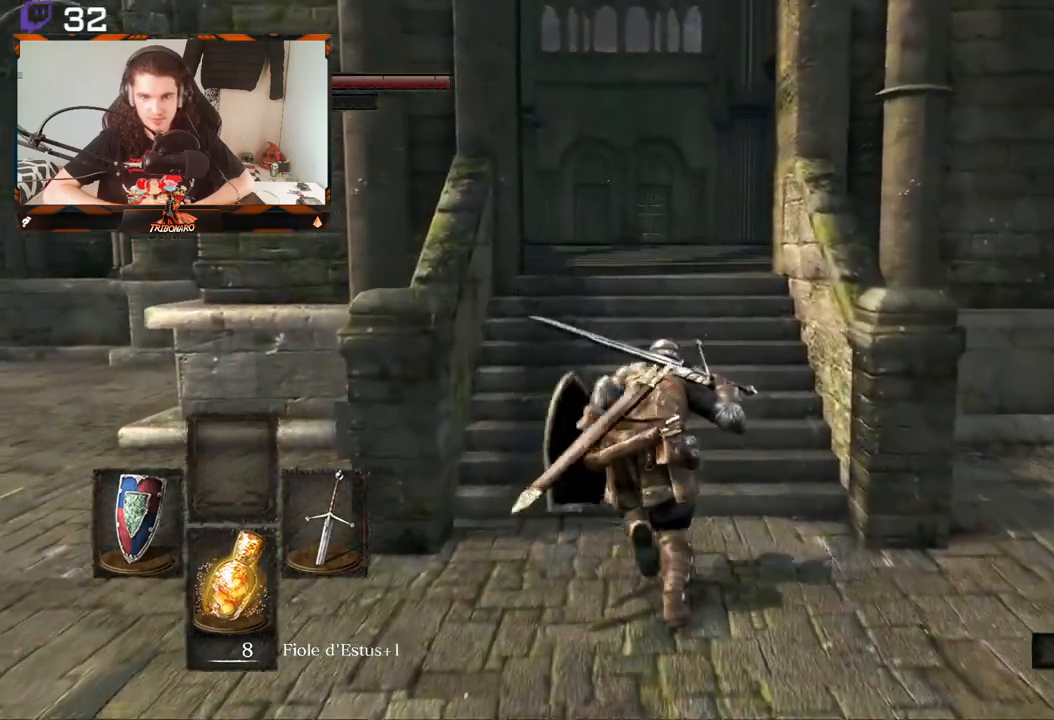
{"buttons": ["B"], "left_stick": "up", "right_stick": "center", "events": []}
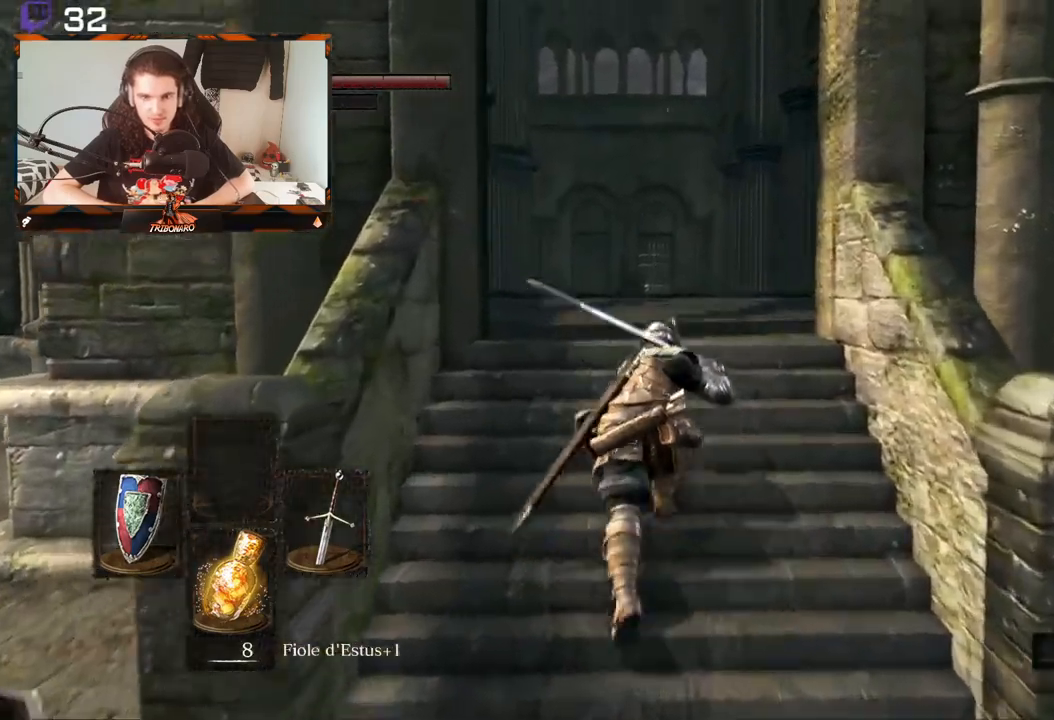
{"buttons": ["B"], "left_stick": "up", "right_stick": "center", "events": []}
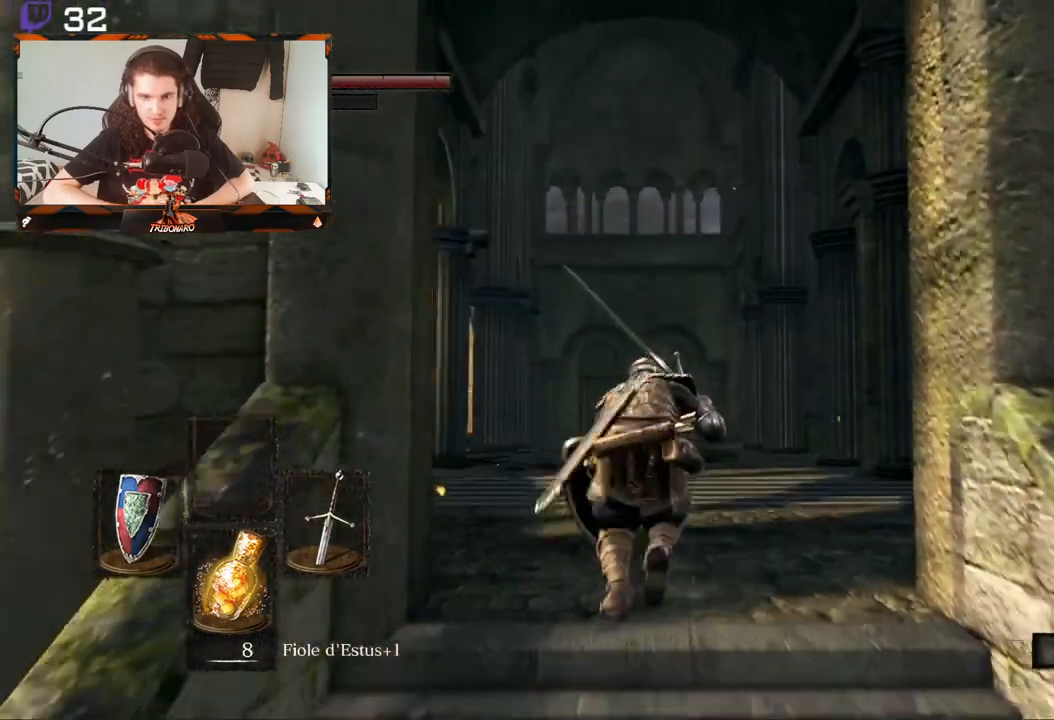
{"buttons": ["B"], "left_stick": "up", "right_stick": "center", "events": []}
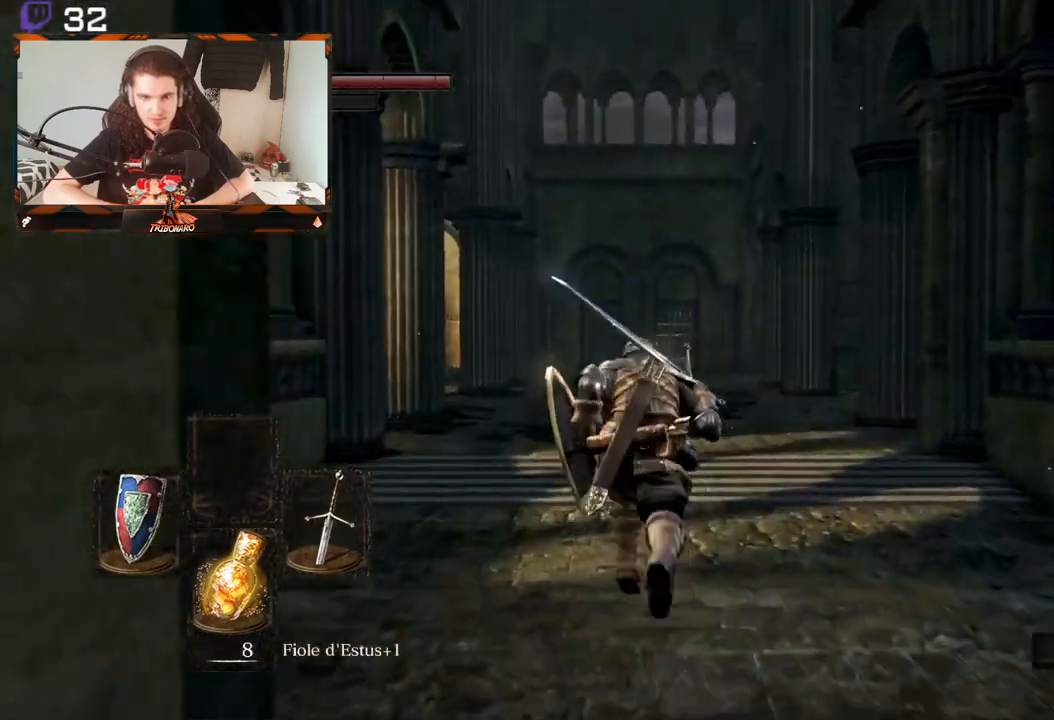
{"buttons": ["B"], "left_stick": "up", "right_stick": "center", "events": []}
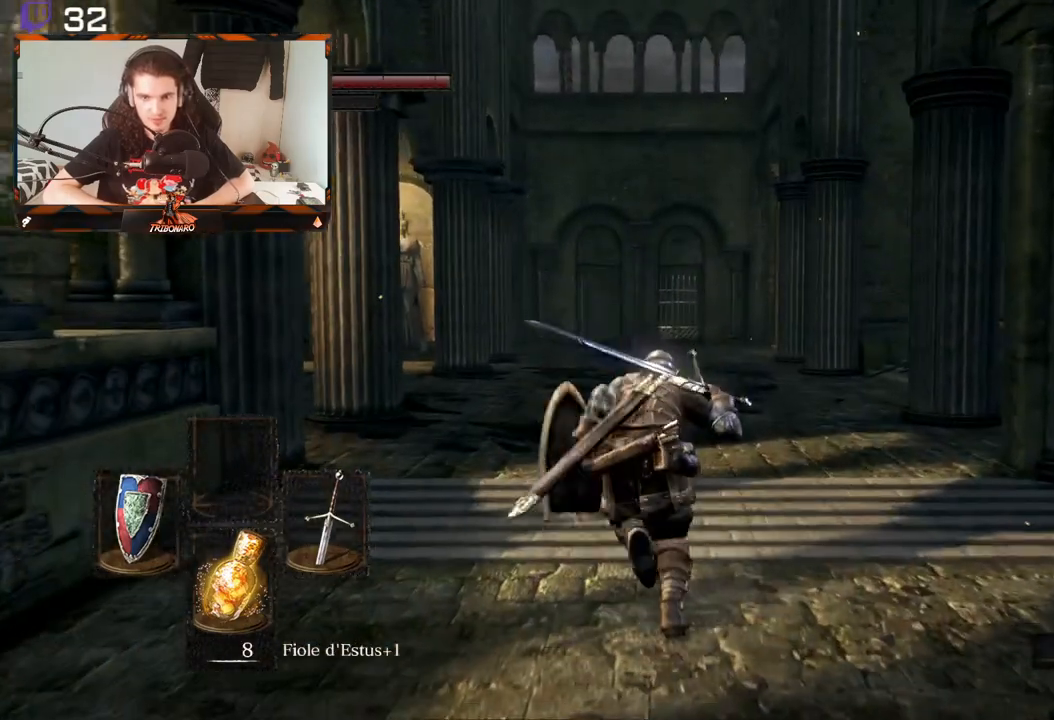
{"buttons": ["B"], "left_stick": "up", "right_stick": "center", "events": []}
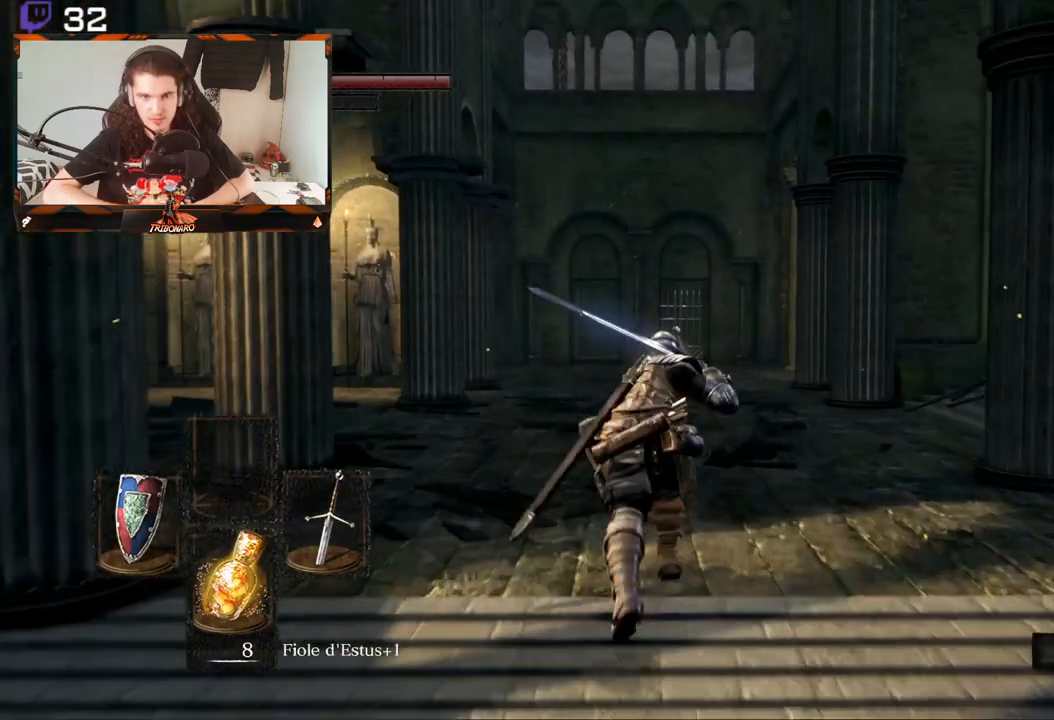
{"buttons": ["B"], "left_stick": "up", "right_stick": "center", "events": []}
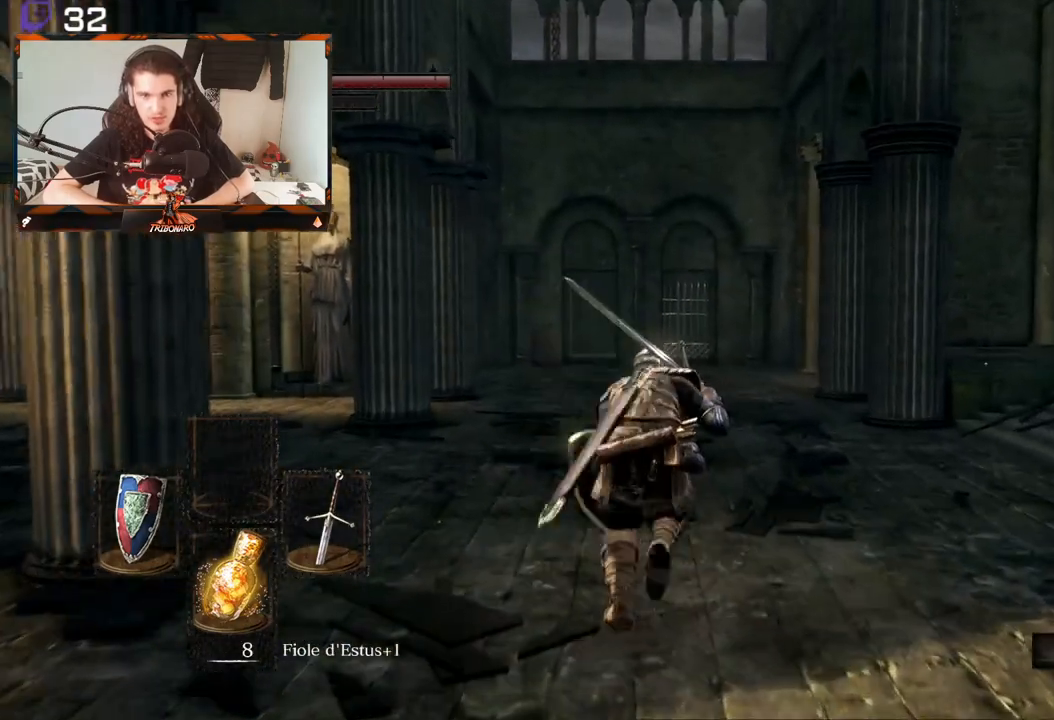
{"buttons": ["B"], "left_stick": "up", "right_stick": "center", "events": []}
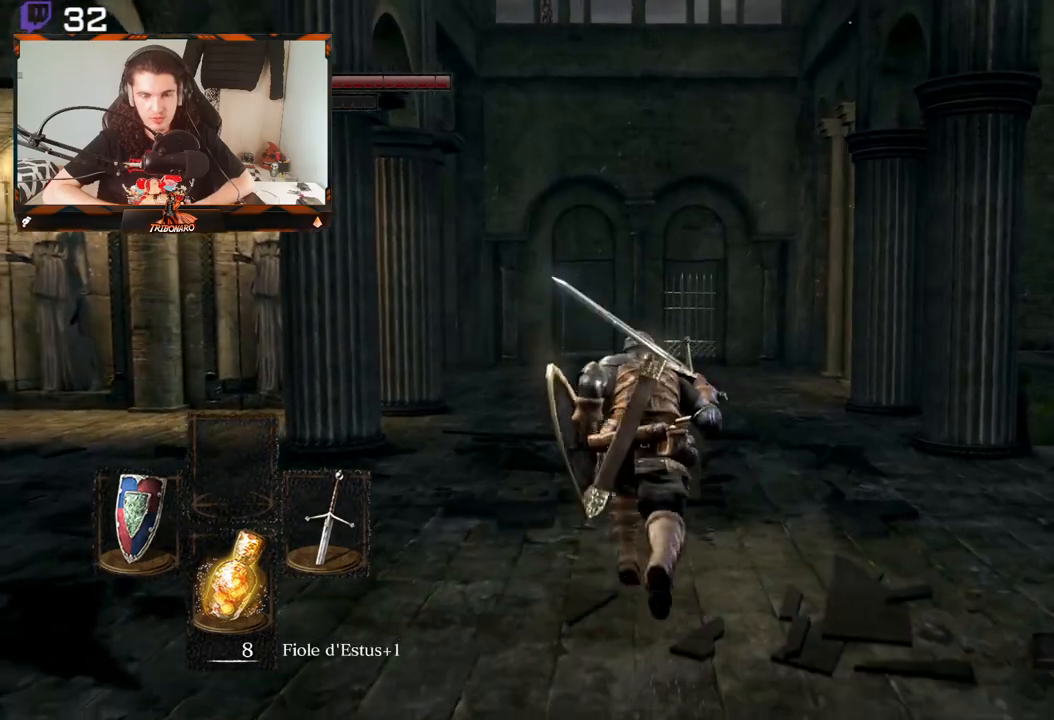
{"buttons": ["B"], "left_stick": "up", "right_stick": "center", "events": []}
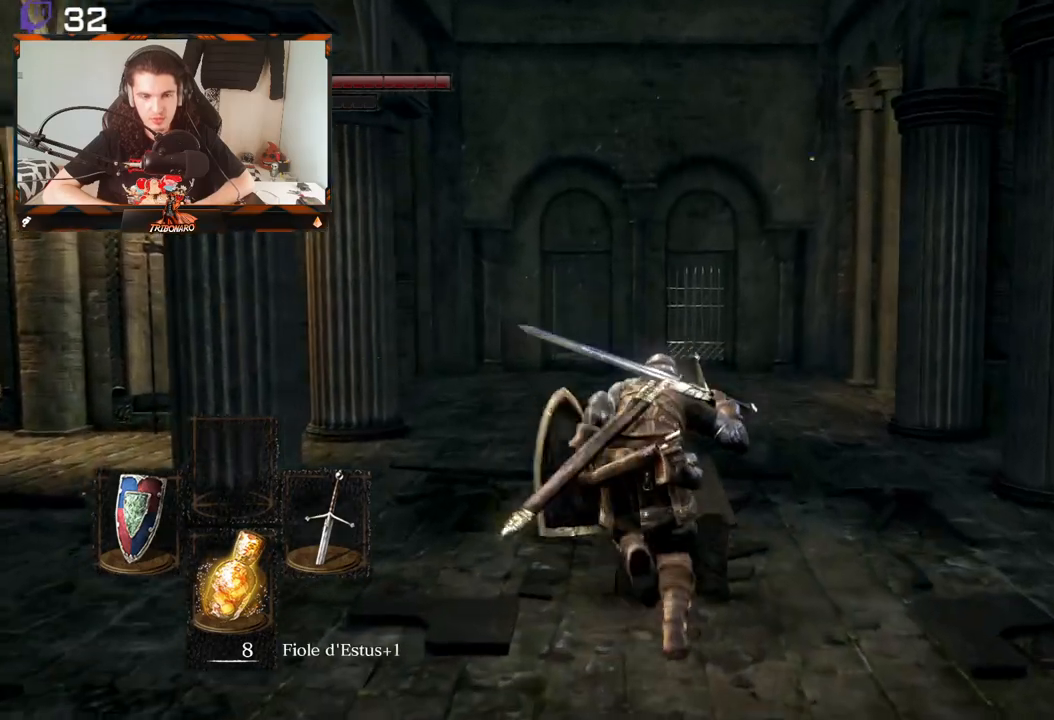
{"buttons": [], "left_stick": "up", "right_stick": "center", "events": [[233, "B", "up"]]}
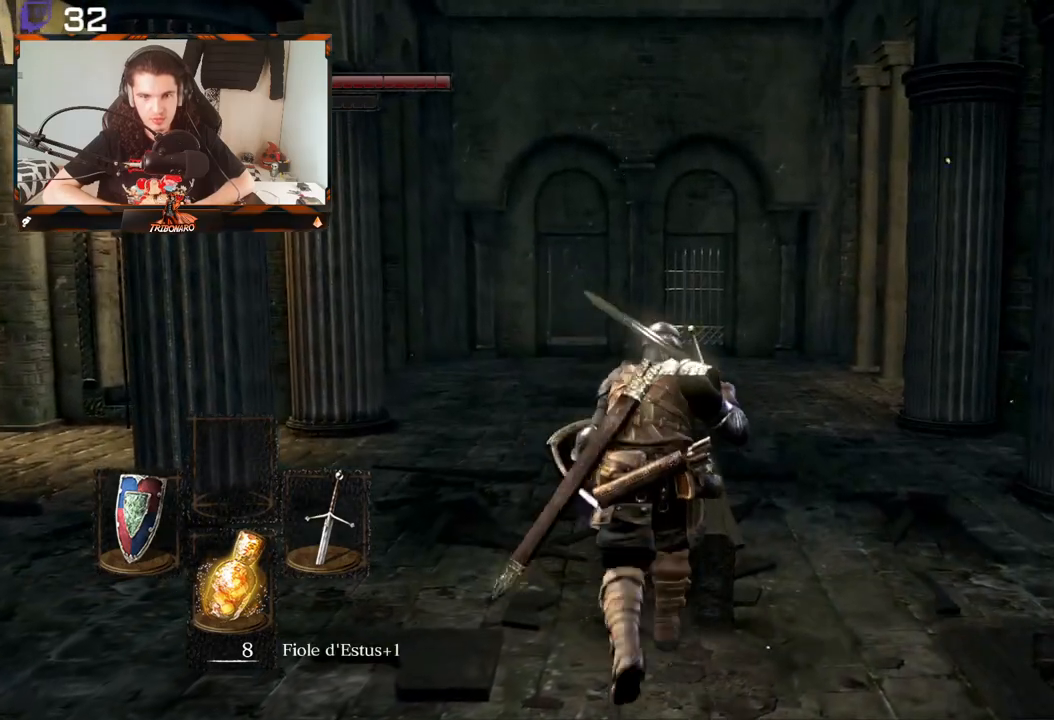
{"buttons": [], "left_stick": "up-right", "right_stick": "center", "events": [[233, "left_stick", "up-right"]]}
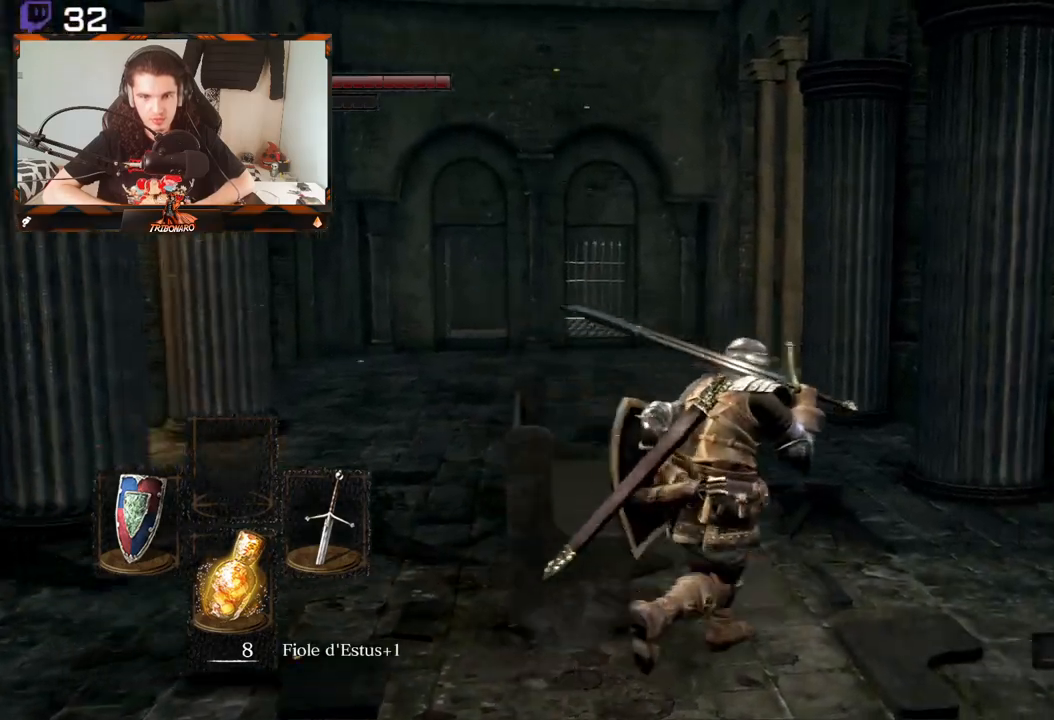
{"buttons": [], "left_stick": "up", "right_stick": "center", "events": [[117, "left_stick", "up"]]}
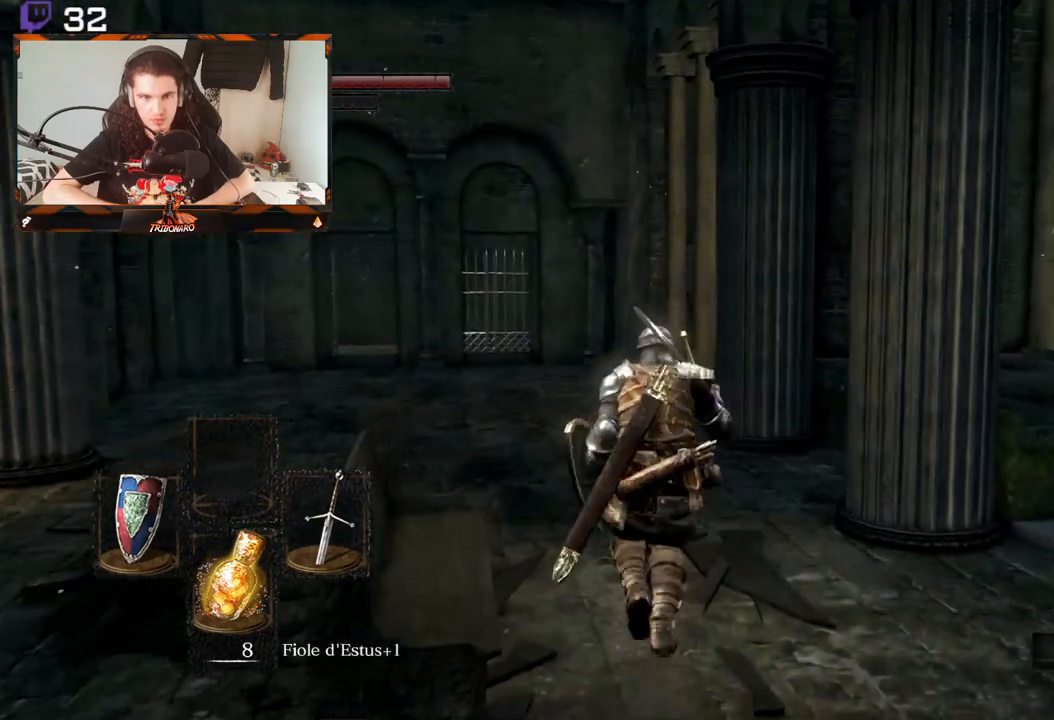
{"buttons": [], "left_stick": "up", "right_stick": "center", "events": []}
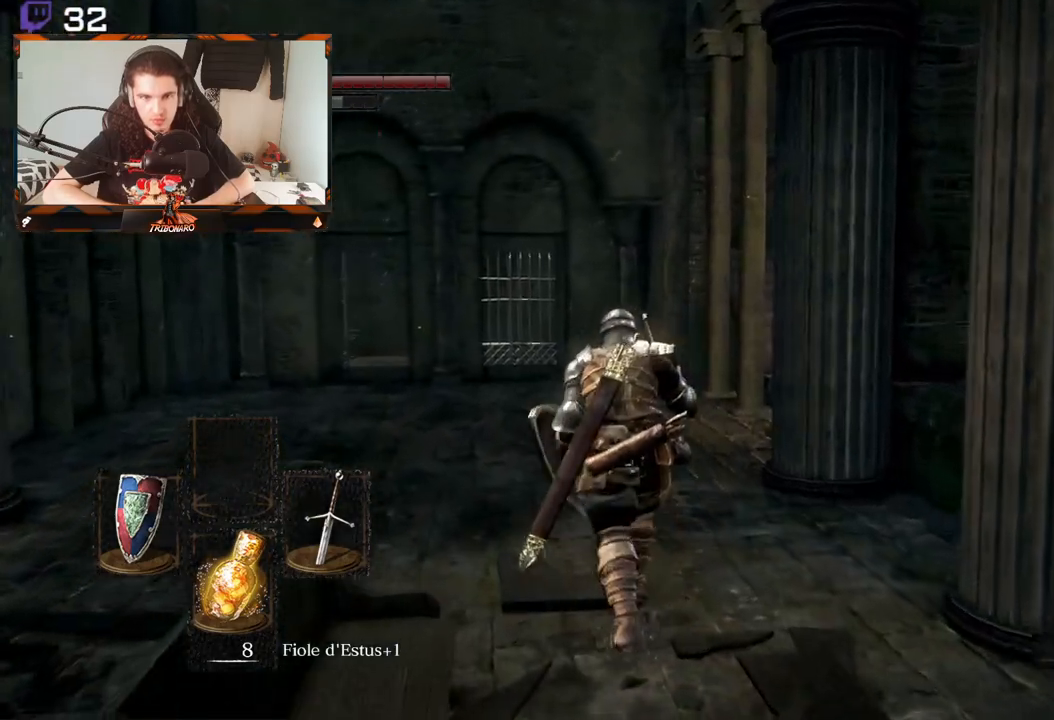
{"buttons": ["B"], "left_stick": "up", "right_stick": "center", "events": [[33, "B", "down"]]}
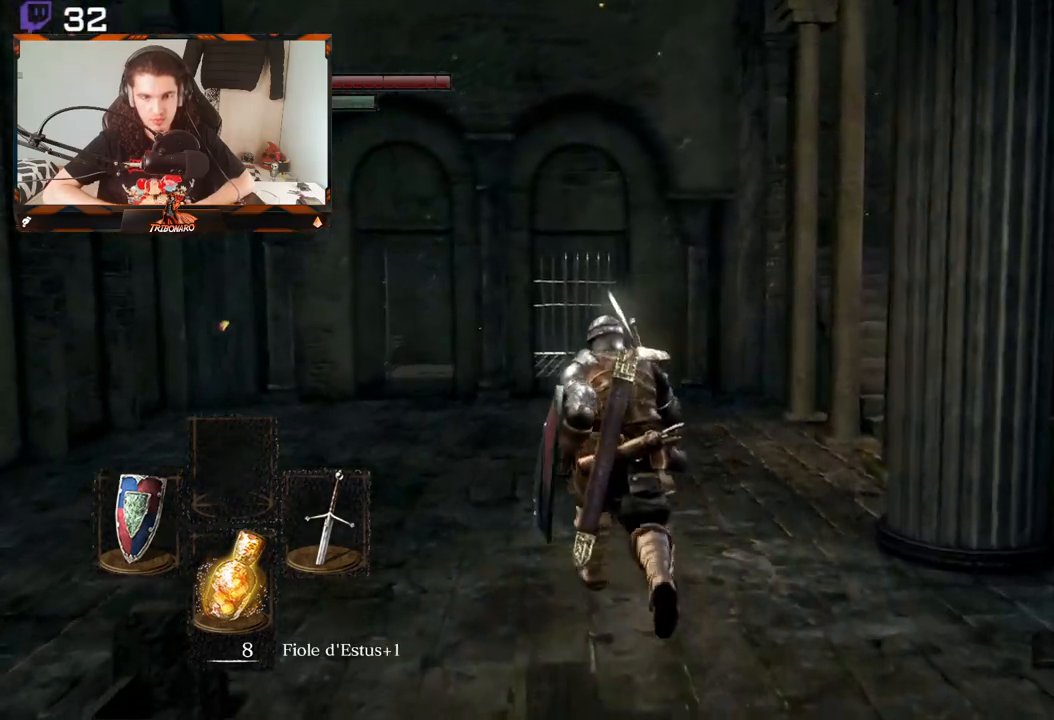
{"buttons": ["B"], "left_stick": "up", "right_stick": "center", "events": []}
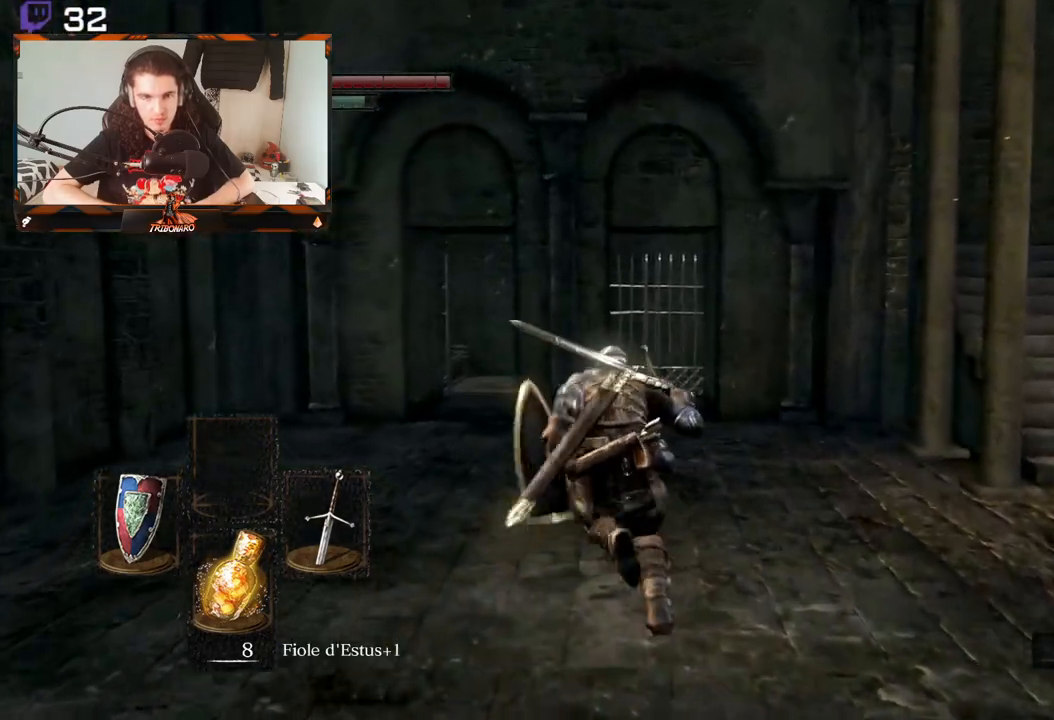
{"buttons": ["B"], "left_stick": "up", "right_stick": "center", "events": []}
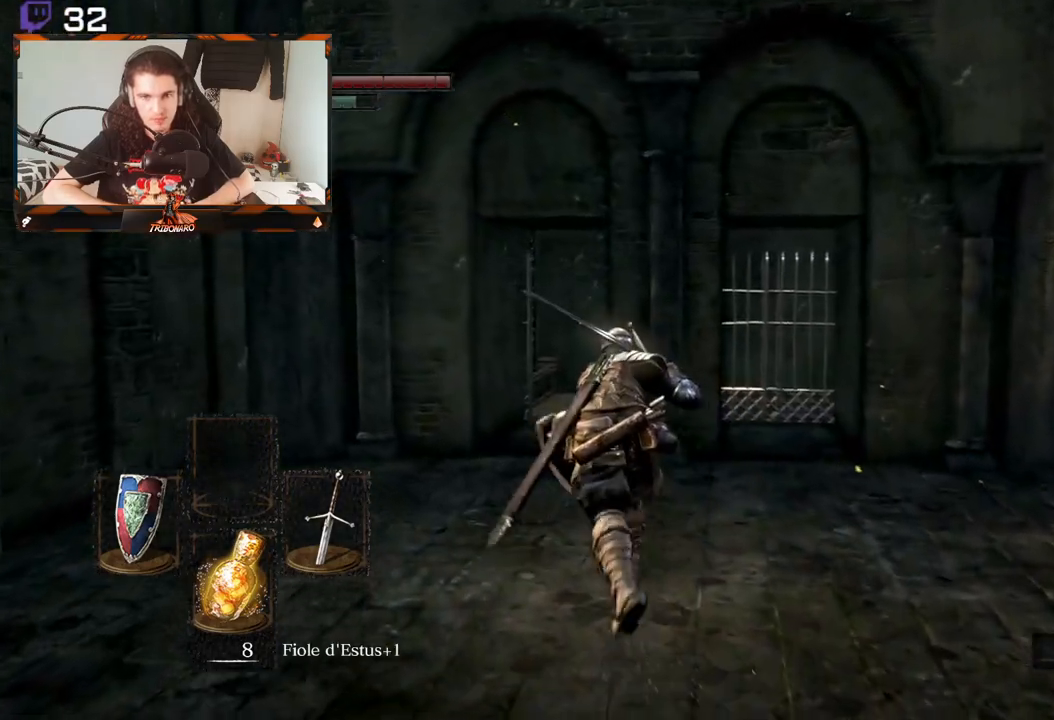
{"buttons": ["B"], "left_stick": "up", "right_stick": "down-right", "events": [[150, "right_stick", "down"], [500, "right_stick", "down-right"]]}
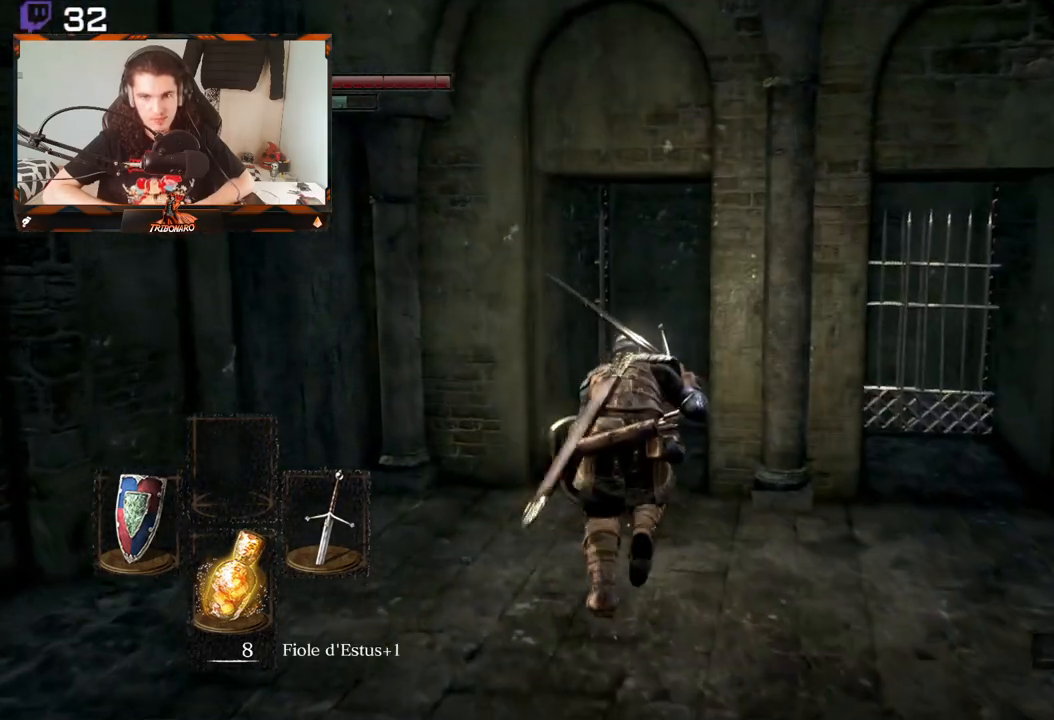
{"buttons": ["B"], "left_stick": "up", "right_stick": "down-right", "events": []}